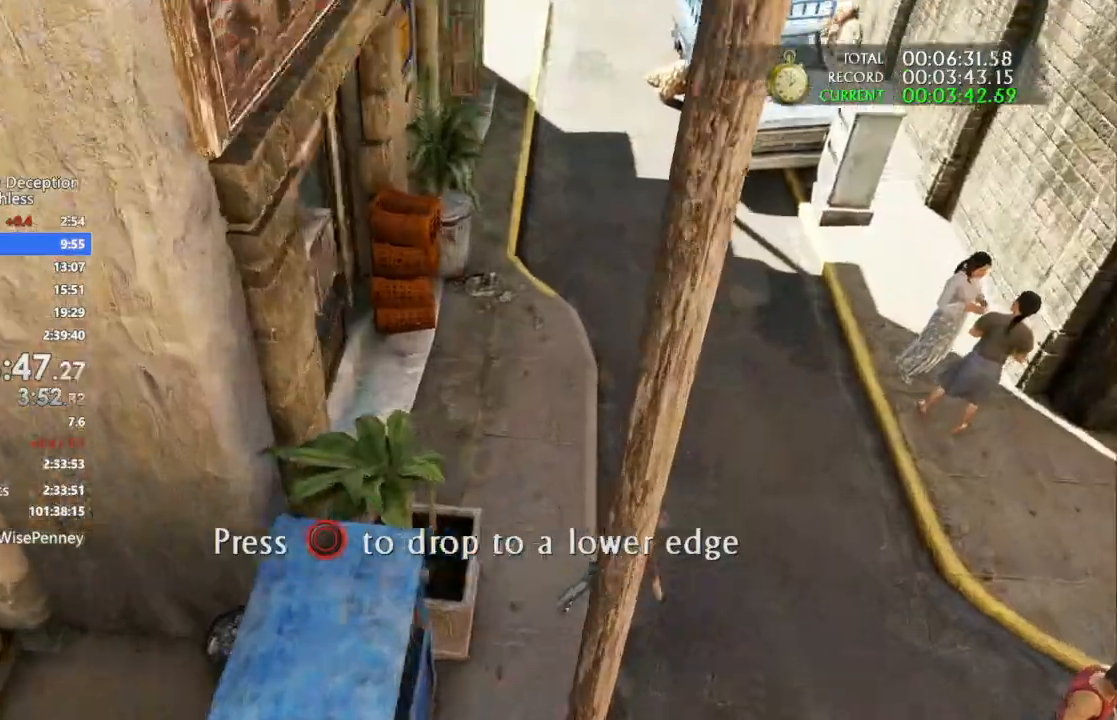
Gameplay with a controller (PlayStation layout); each line is a JSON object with the inputs held at the frame after it (dt_ms = milliseconds from this image to that frame). "events" lists button and stick changes between this image and that frame as [ms after this image, input, new state], when the widget could be followed in between. Not read: TRIANGLE.
{"dt_ms": 500, "buttons": [], "left_stick": "right", "right_stick": "up-right", "events": [[367, "right_stick", "right"], [500, "right_stick", "up-right"]]}
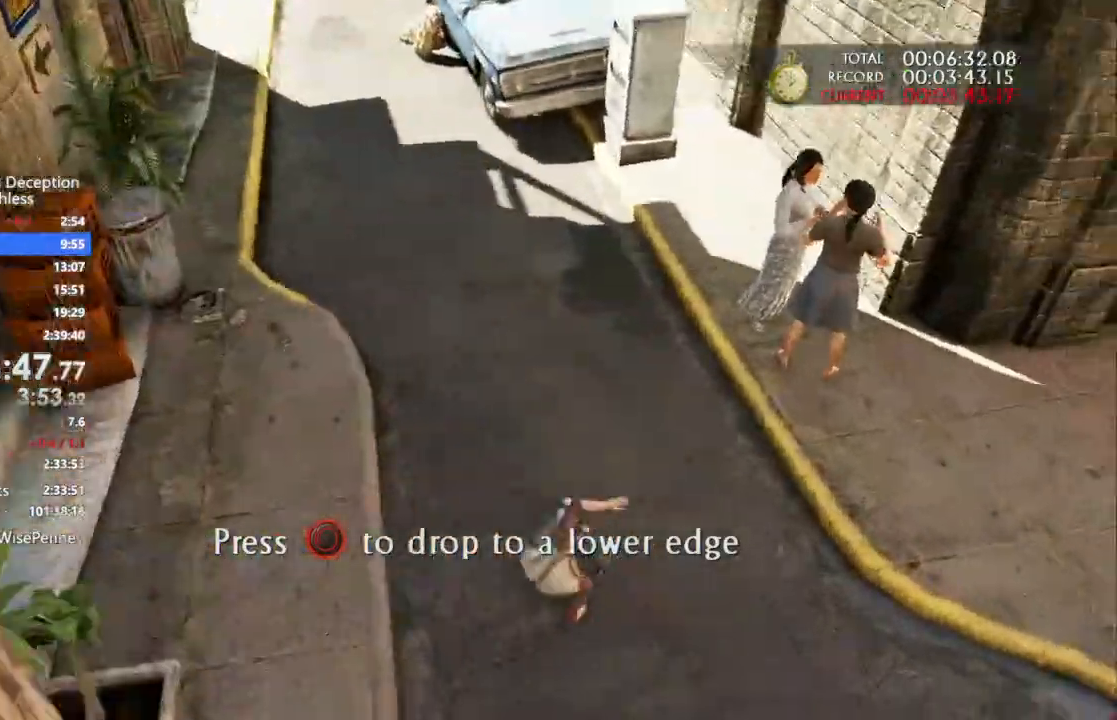
{"dt_ms": 500, "buttons": [], "left_stick": "up-right", "right_stick": "up-right", "events": [[233, "left_stick", "up-right"], [267, "R2", "down"], [367, "R2", "up"]]}
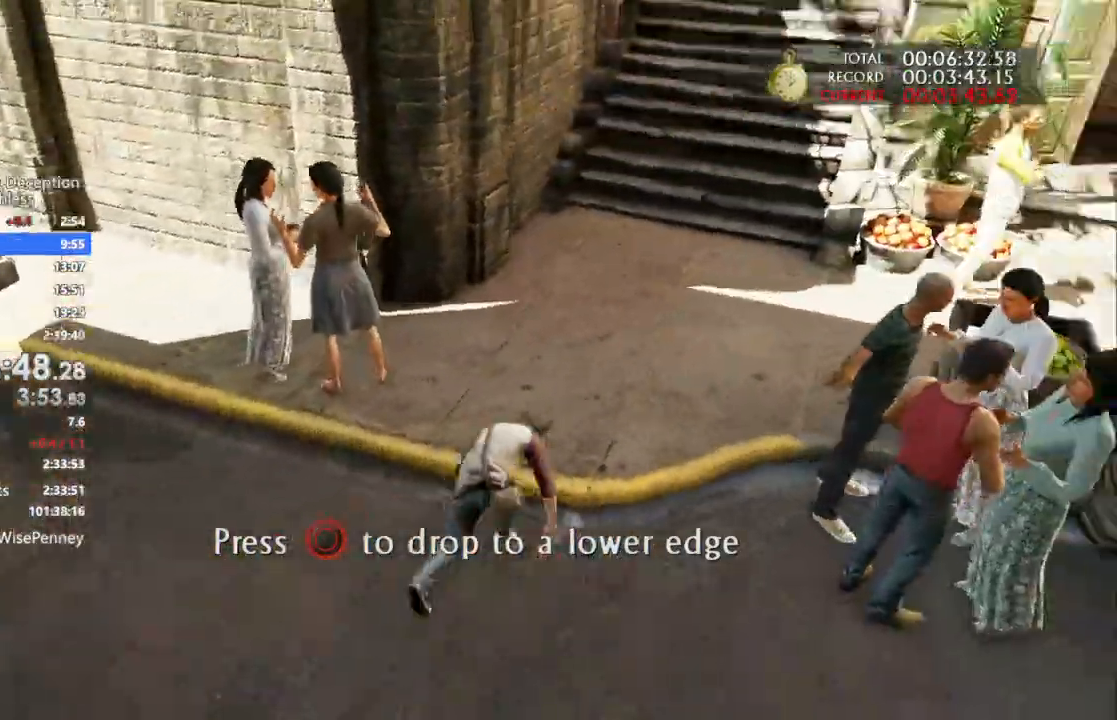
{"dt_ms": 500, "buttons": [], "left_stick": "up", "right_stick": "up", "events": [[100, "right_stick", "center"], [333, "right_stick", "up"], [467, "left_stick", "up"]]}
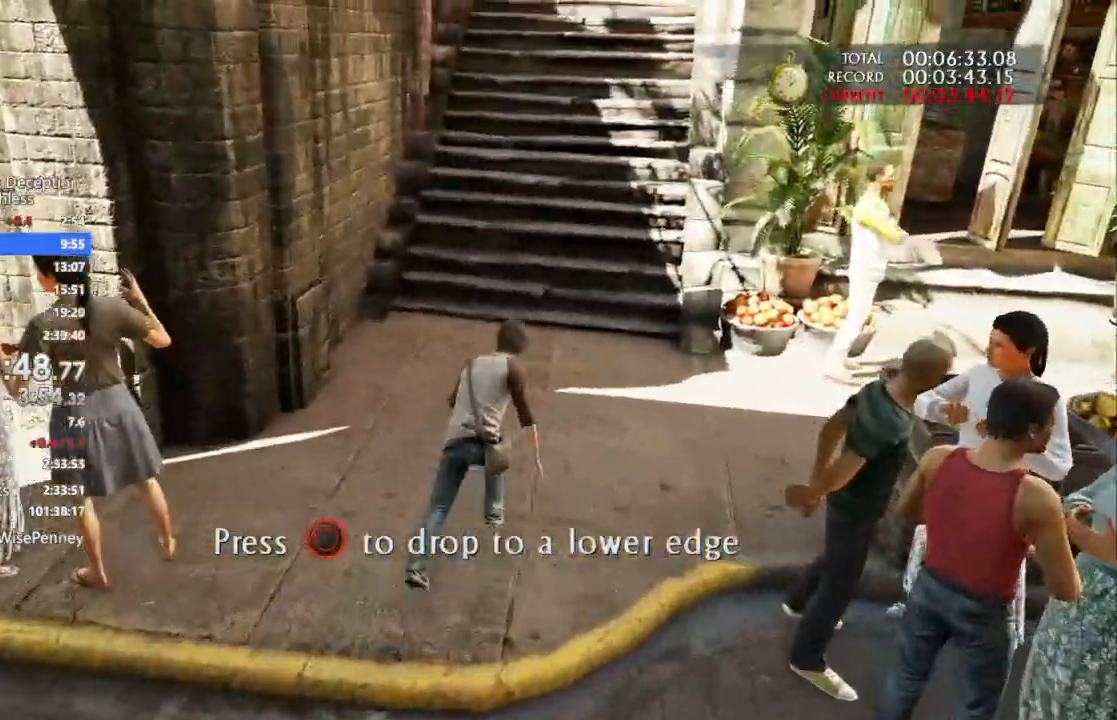
{"dt_ms": 1000, "buttons": [], "left_stick": "up", "right_stick": "up"}
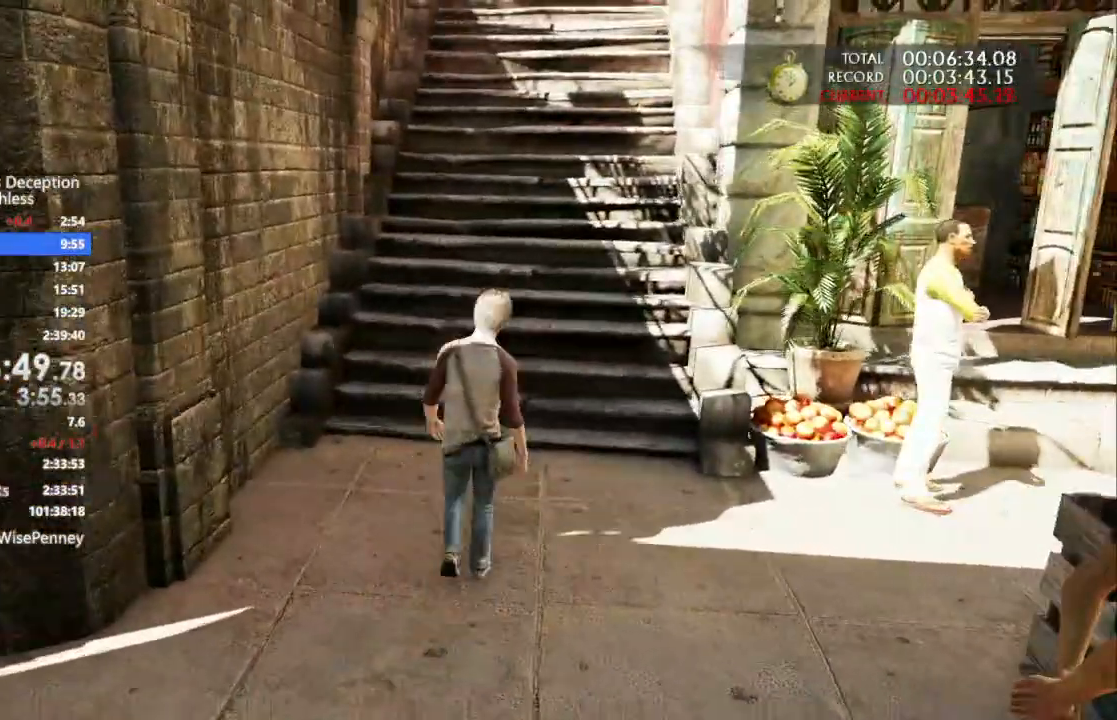
{"dt_ms": 500, "buttons": [], "left_stick": "up", "right_stick": "up", "events": [[233, "right_stick", "center"], [400, "right_stick", "up"]]}
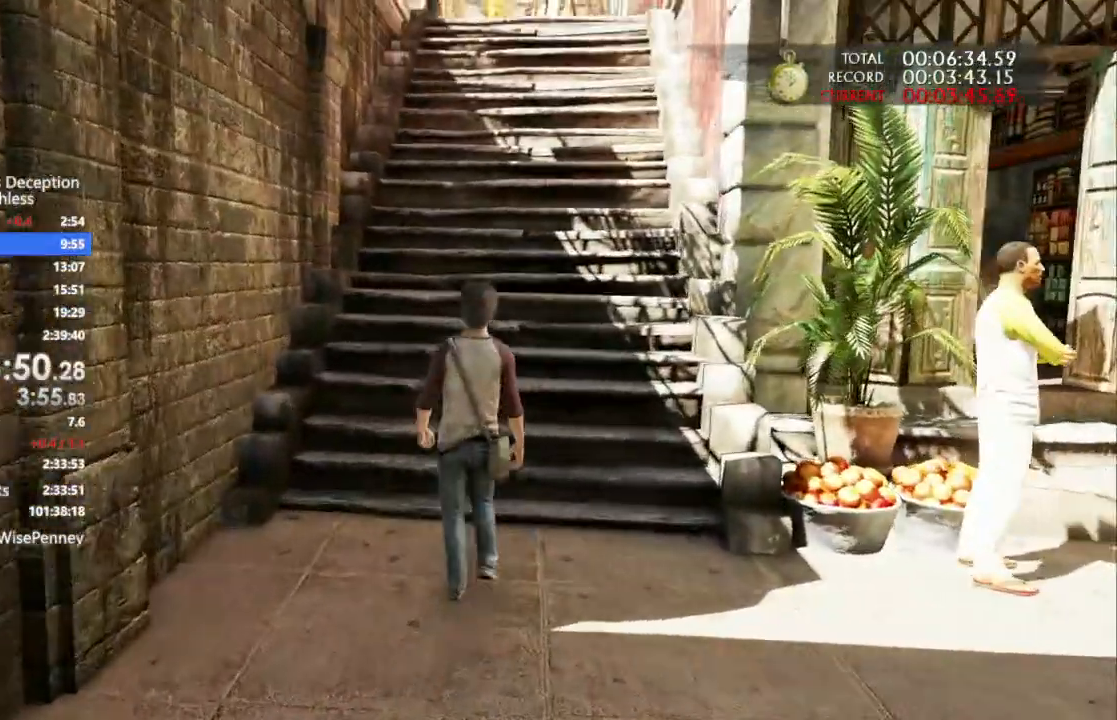
{"dt_ms": 500, "buttons": [], "left_stick": "up", "right_stick": "center", "events": [[33, "right_stick", "center"]]}
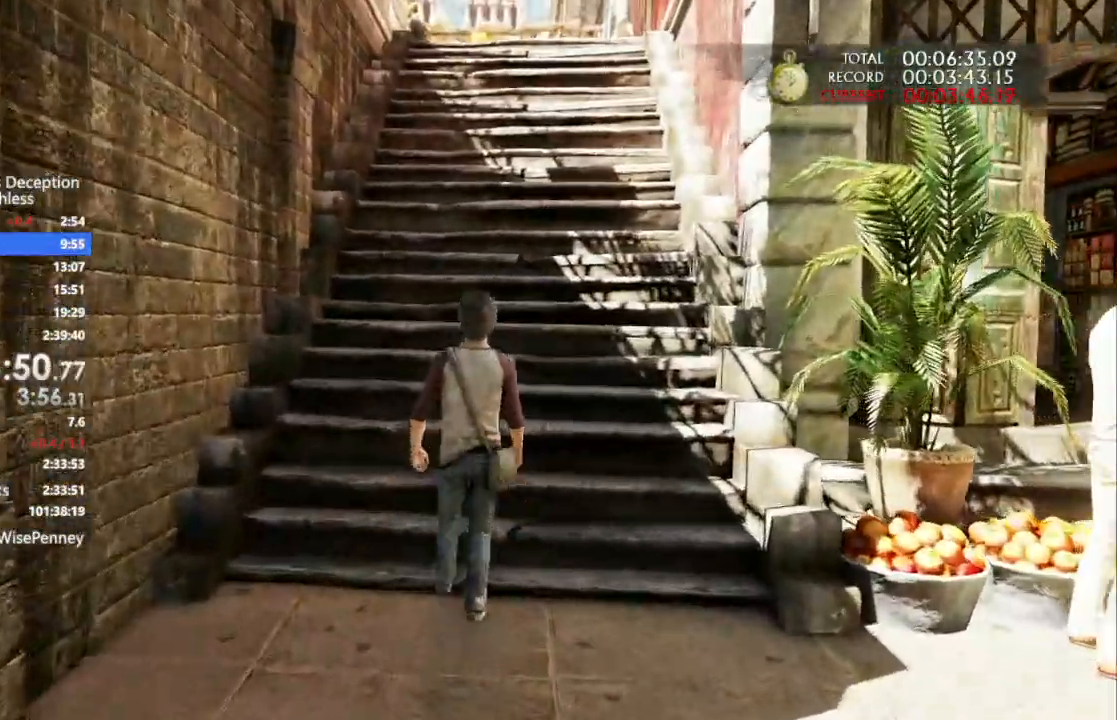
{"dt_ms": 500, "buttons": ["DPAD_UP"], "left_stick": "up", "right_stick": "center", "events": [[33, "DPAD_UP", "down"]]}
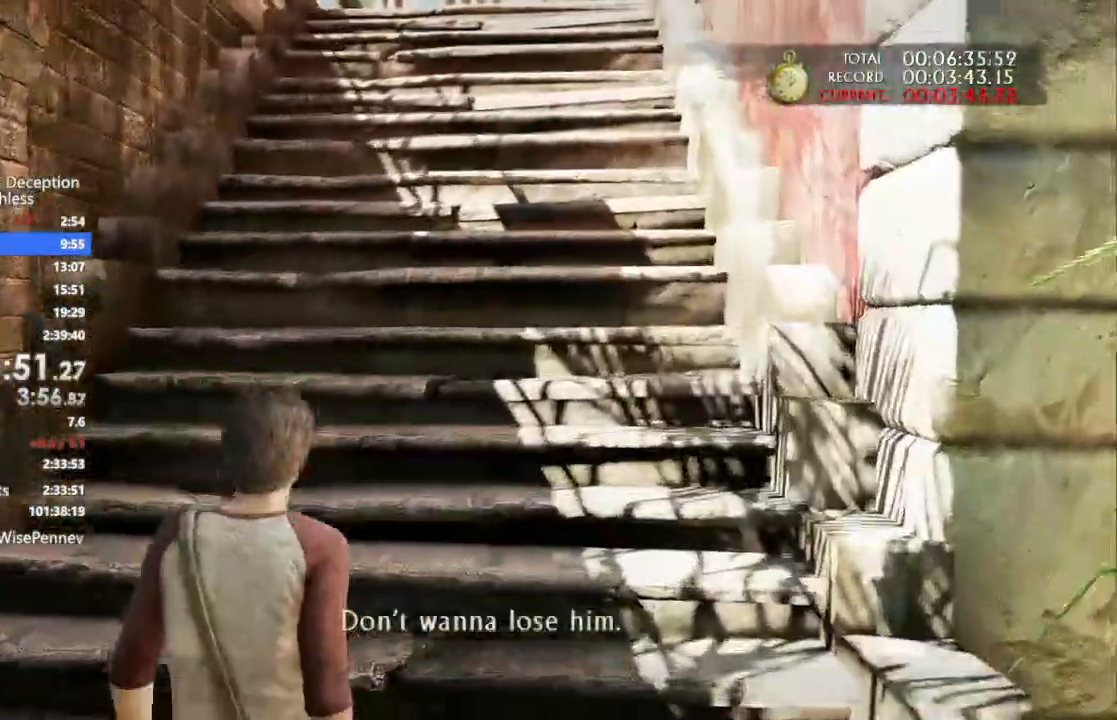
{"dt_ms": 500, "buttons": ["DPAD_UP"], "left_stick": "up", "right_stick": "center", "events": []}
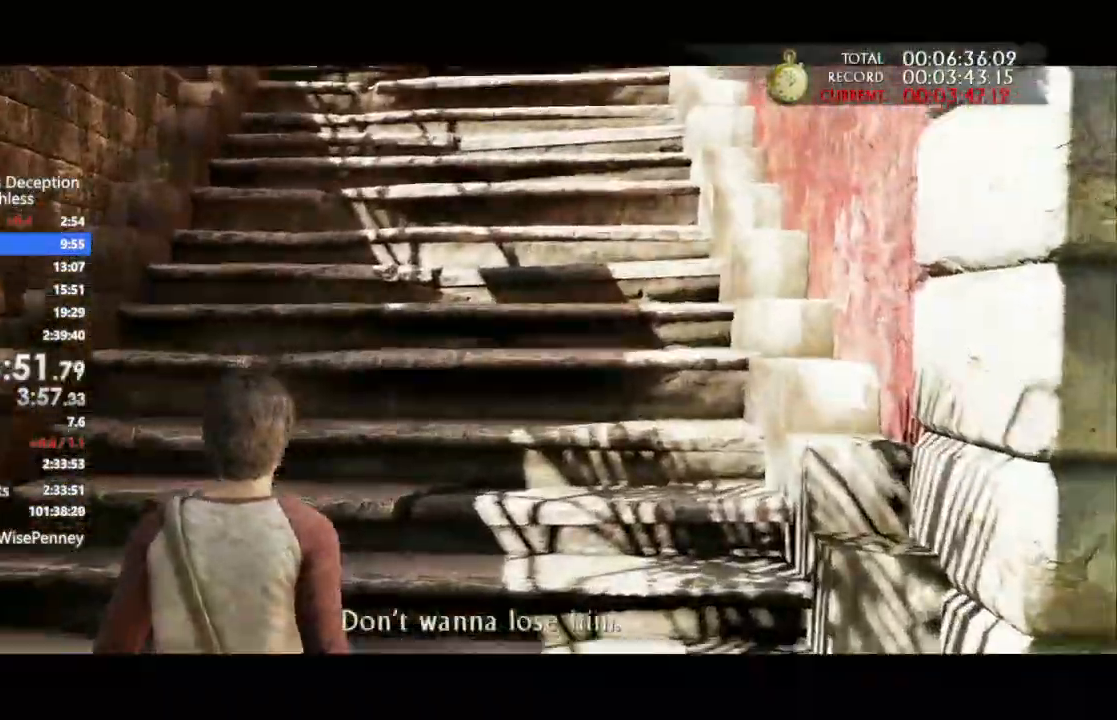
{"dt_ms": 500, "buttons": ["DPAD_UP"], "left_stick": "up", "right_stick": "center", "events": []}
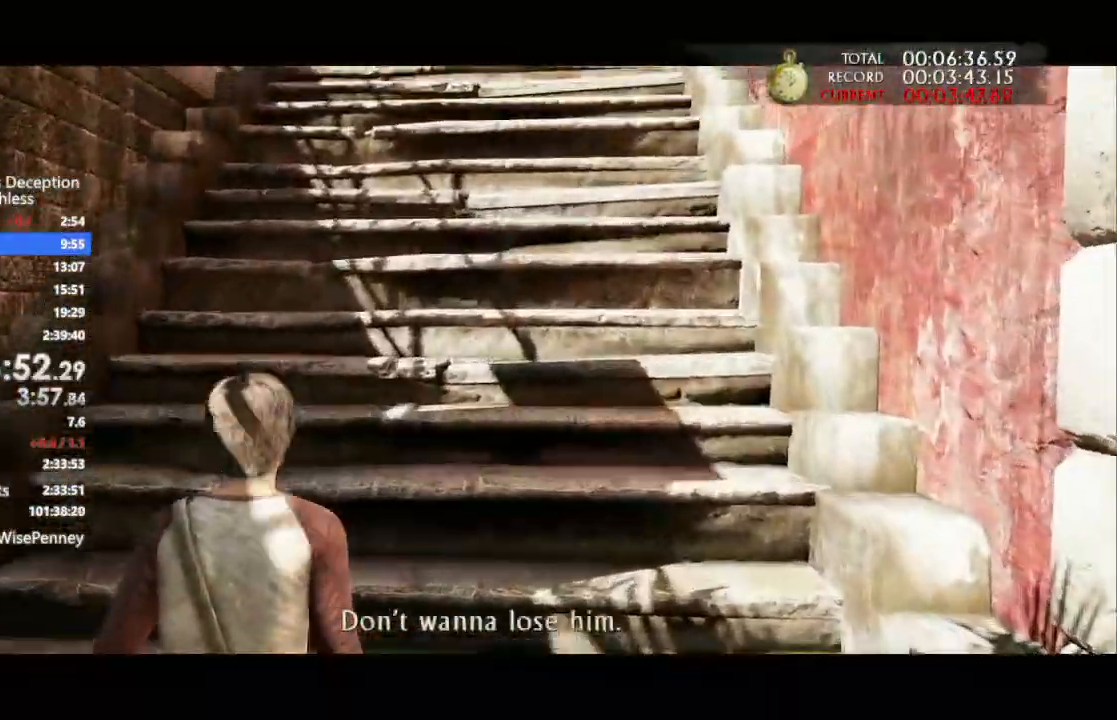
{"dt_ms": 500, "buttons": ["DPAD_UP"], "left_stick": "up", "right_stick": "center", "events": []}
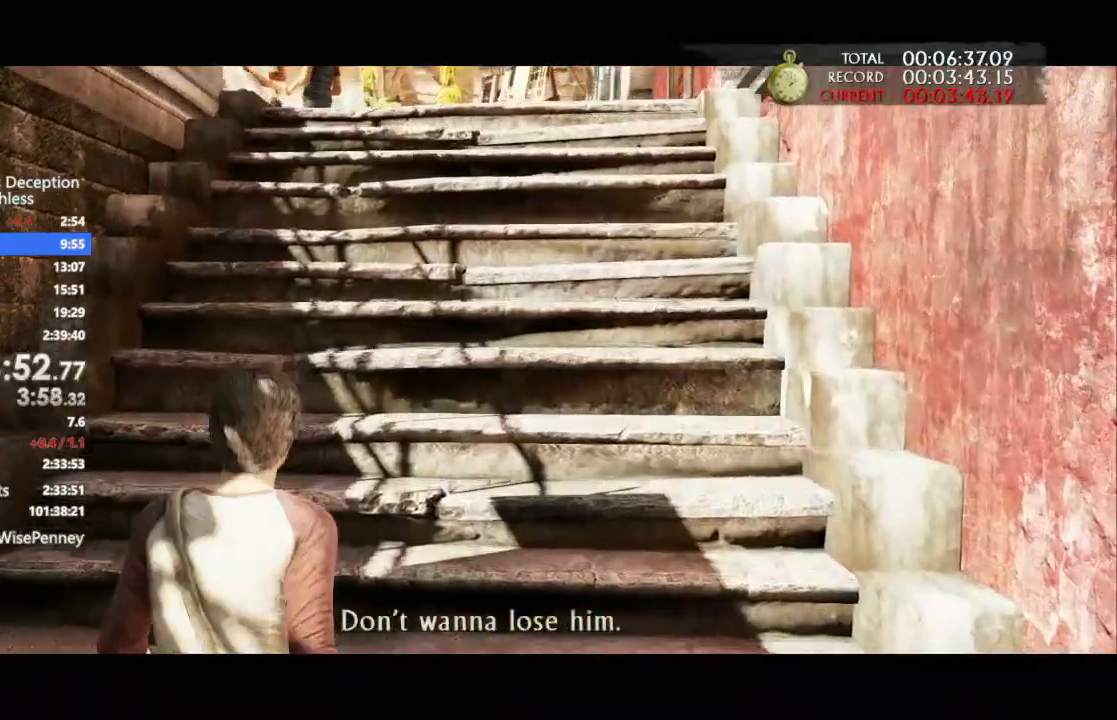
{"dt_ms": 500, "buttons": ["DPAD_UP"], "left_stick": "up", "right_stick": "center", "events": []}
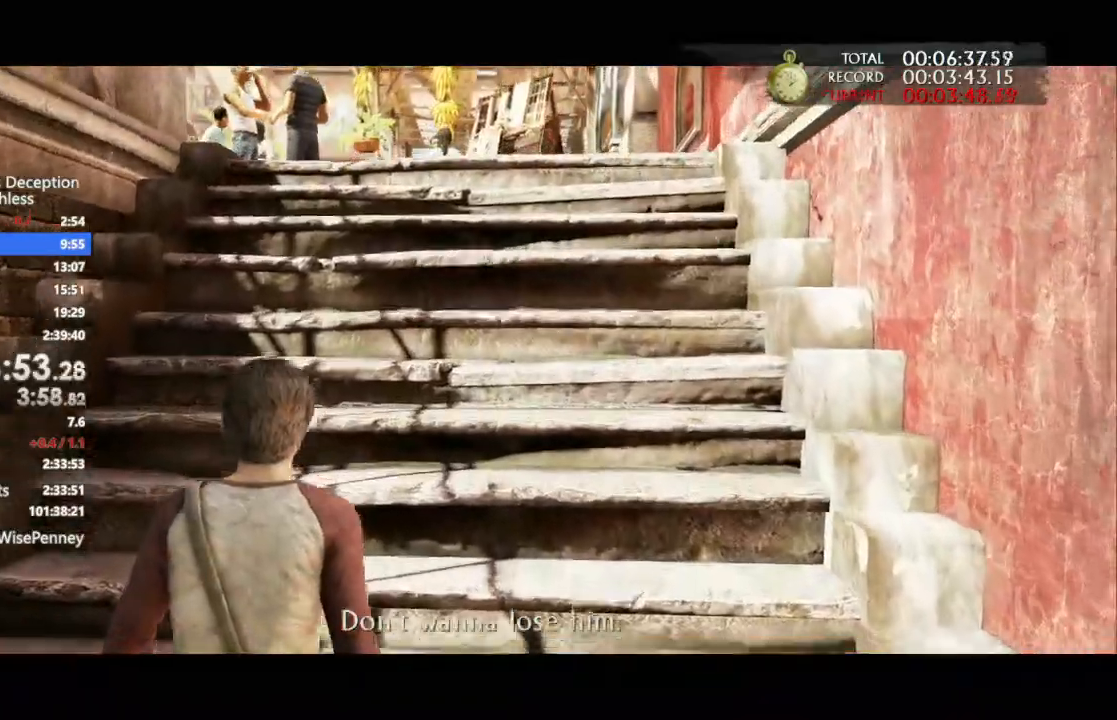
{"dt_ms": 500, "buttons": ["DPAD_UP"], "left_stick": "up", "right_stick": "center", "events": []}
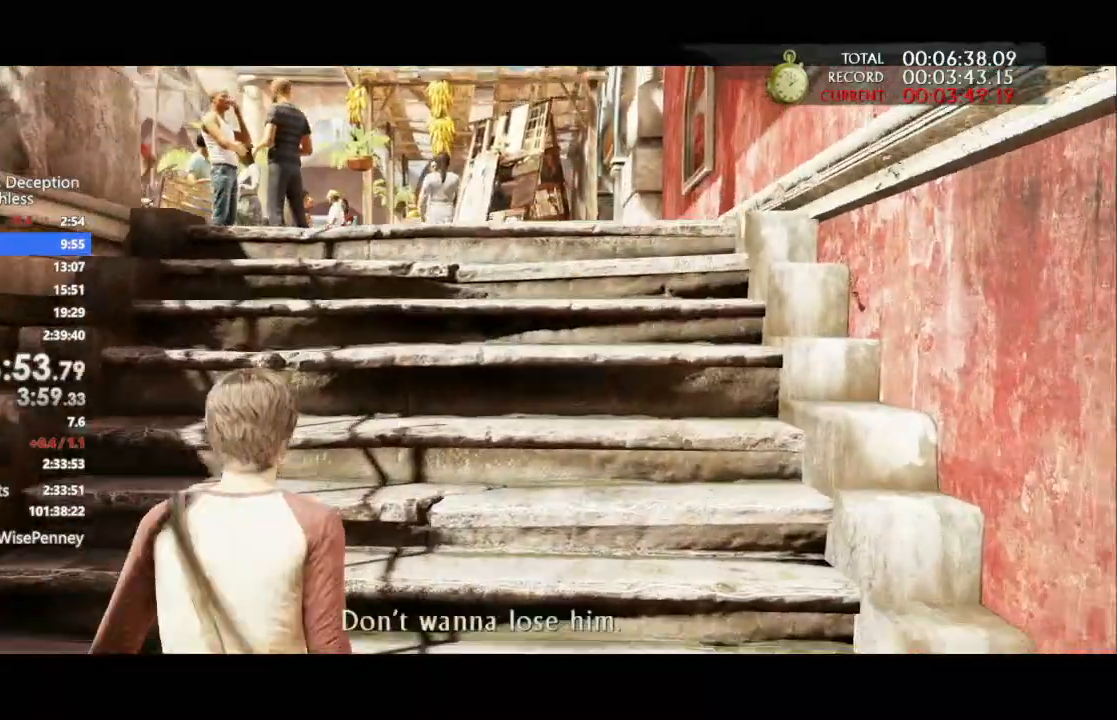
{"dt_ms": 500, "buttons": ["DPAD_UP"], "left_stick": "up", "right_stick": "center", "events": []}
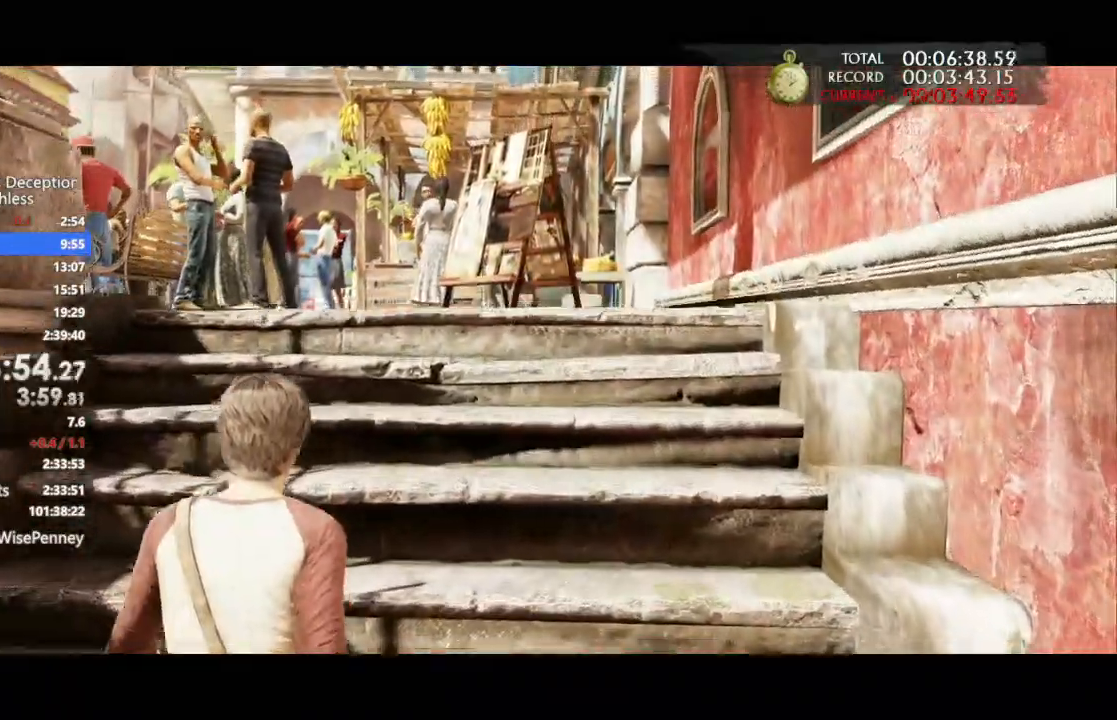
{"dt_ms": 500, "buttons": ["DPAD_UP"], "left_stick": "up", "right_stick": "center", "events": []}
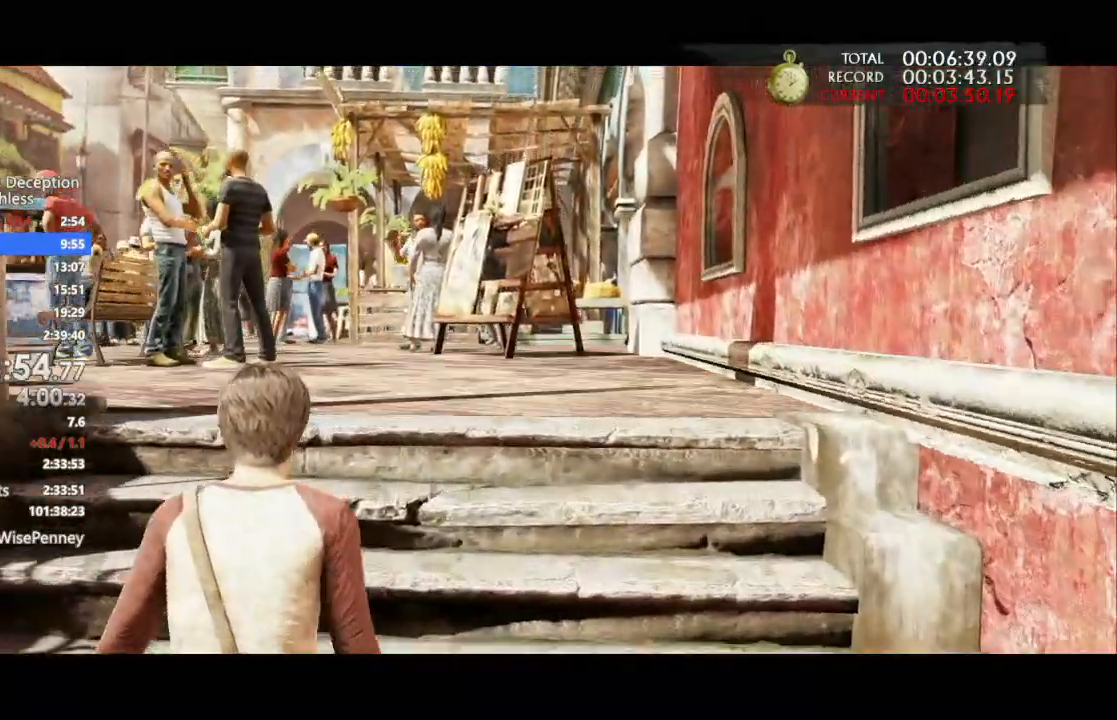
{"dt_ms": 500, "buttons": ["DPAD_UP"], "left_stick": "up", "right_stick": "center", "events": []}